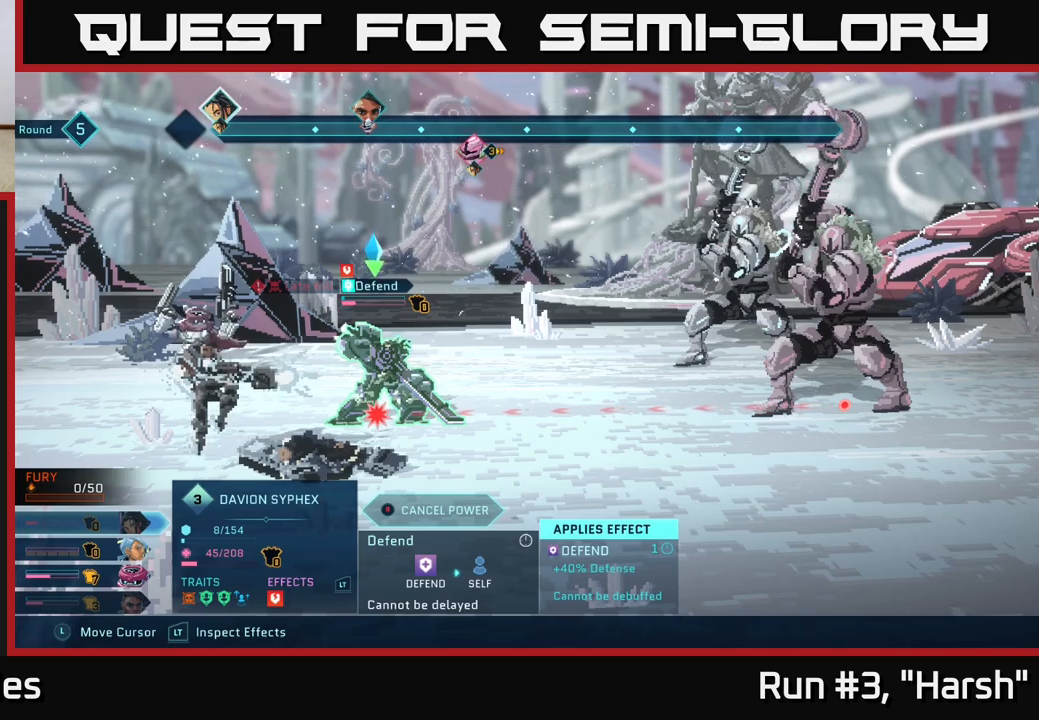
Gameplay with a controller (Xbox layout); each line is a JSON object with the inputs held at the frame after it. "events" lists button and stick changes between this image and that frame as [ms after this image, input, new state], when the widget could be followed in between.
{"buttons": ["R2"], "left_stick": "center", "right_stick": "center", "events": []}
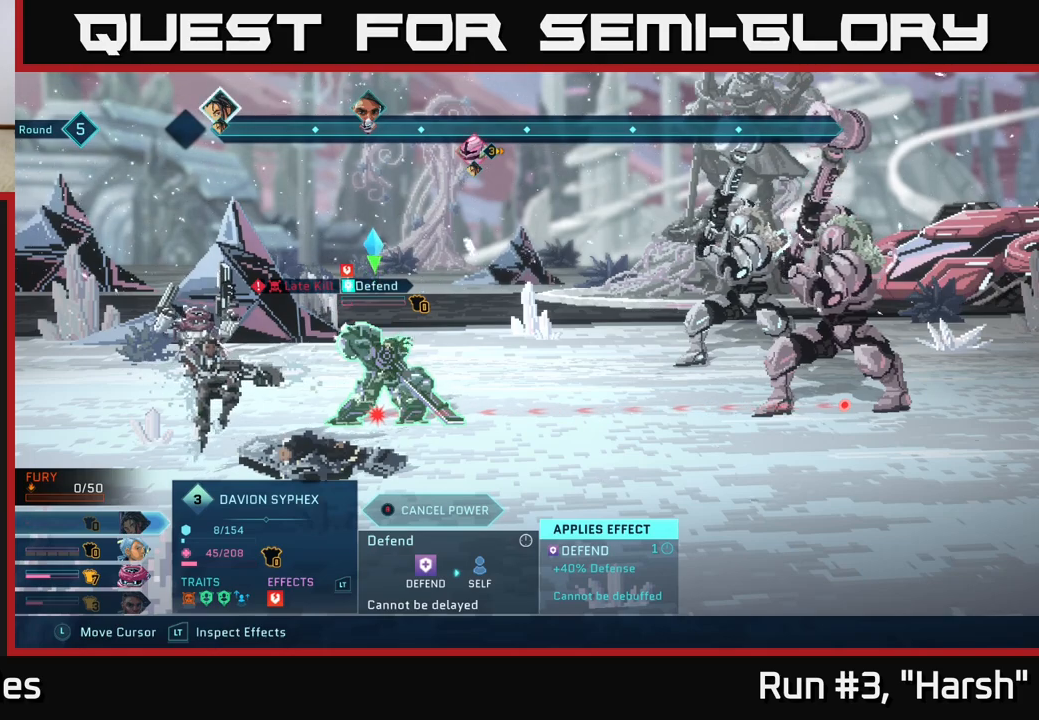
{"buttons": ["R2"], "left_stick": "center", "right_stick": "center", "events": []}
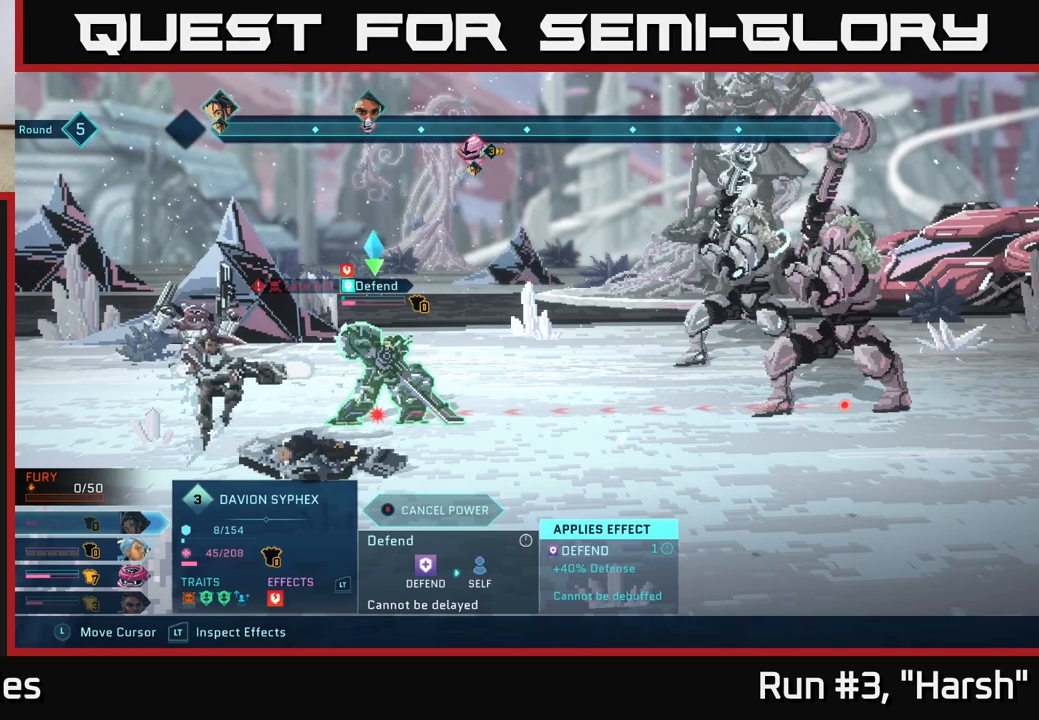
{"buttons": ["R2"], "left_stick": "center", "right_stick": "center", "events": []}
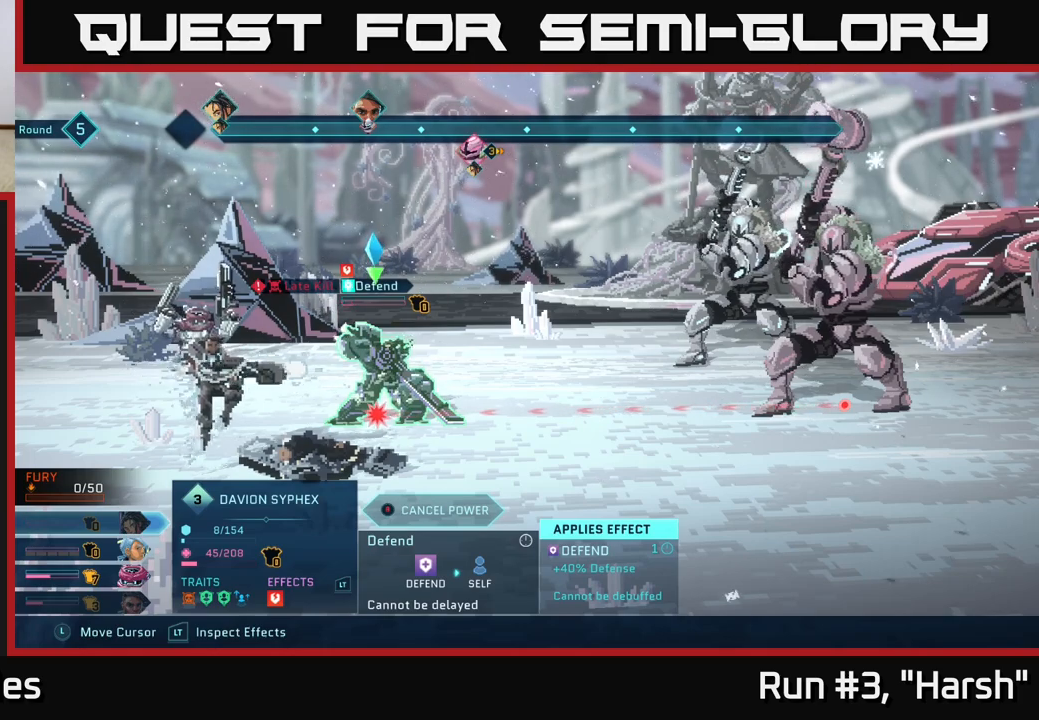
{"buttons": ["R2"], "left_stick": "center", "right_stick": "center", "events": [[267, "left_stick", "right"], [450, "left_stick", "center"]]}
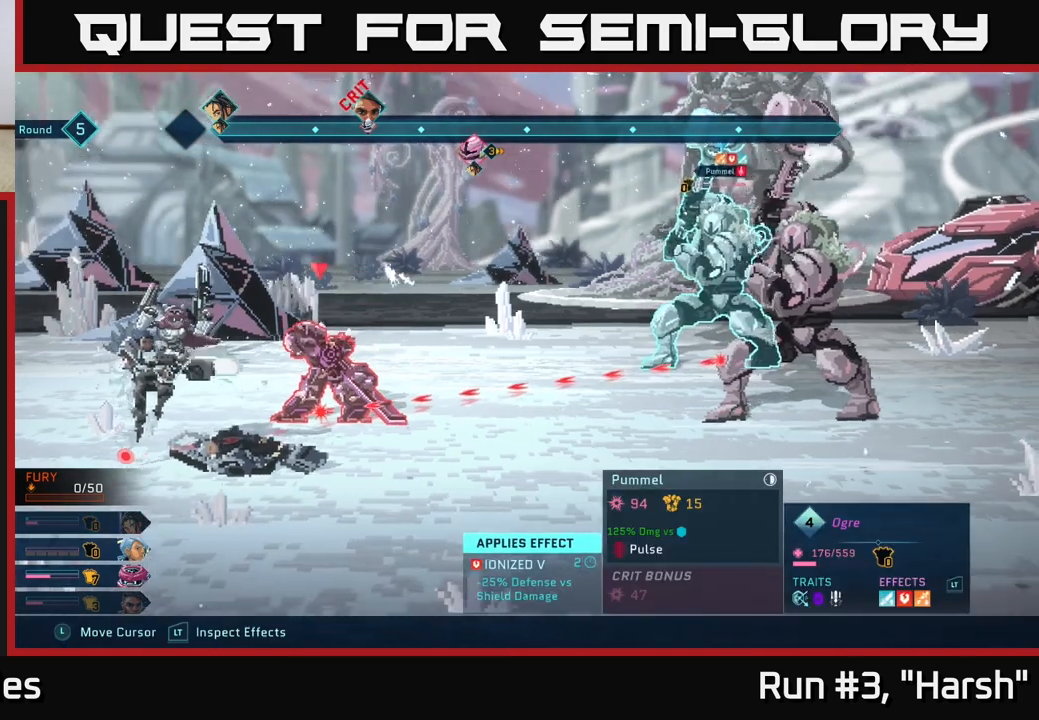
{"buttons": ["R2"], "left_stick": "center", "right_stick": "center", "events": [[200, "left_stick", "right"], [350, "left_stick", "center"]]}
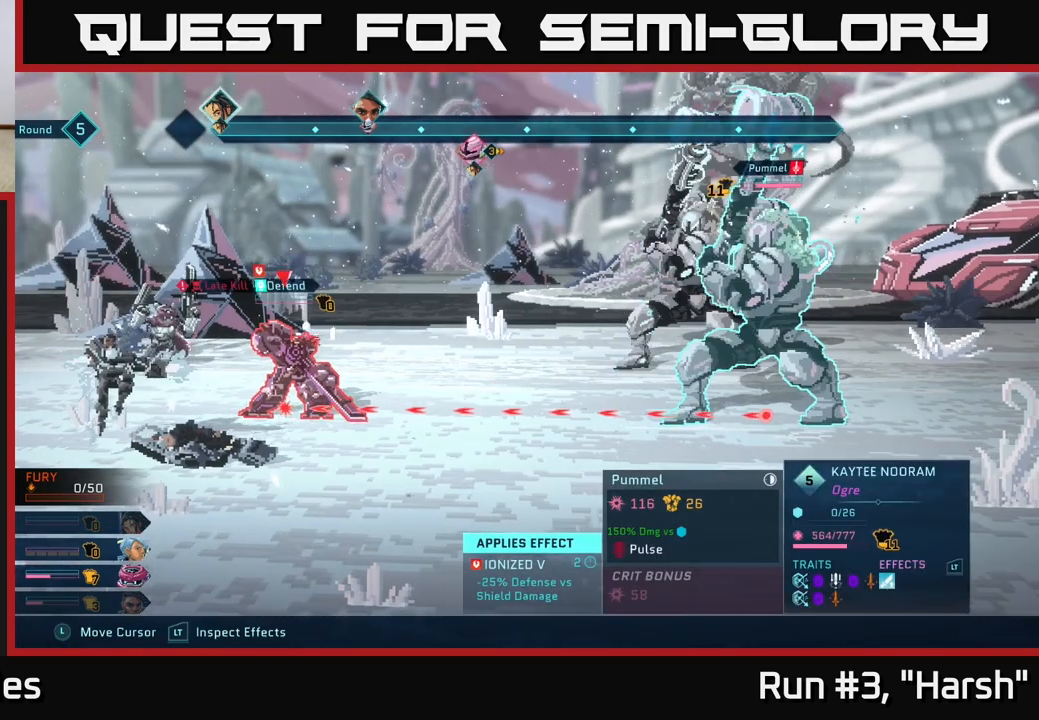
{"buttons": ["R2"], "left_stick": "center", "right_stick": "center", "events": []}
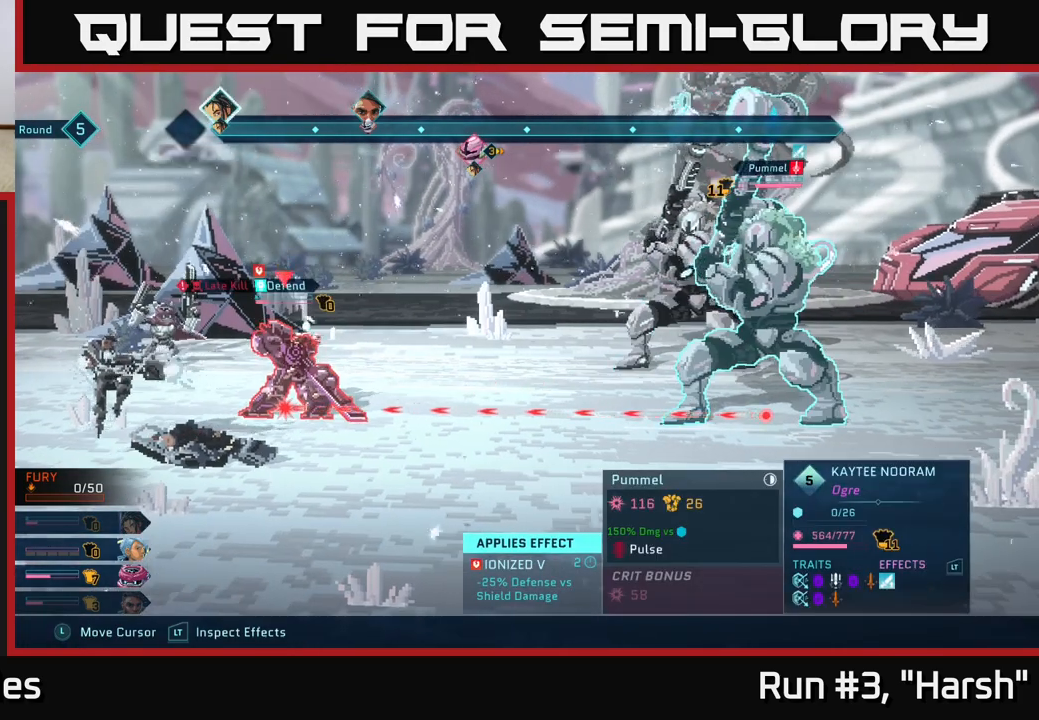
{"buttons": ["R2"], "left_stick": "center", "right_stick": "center", "events": []}
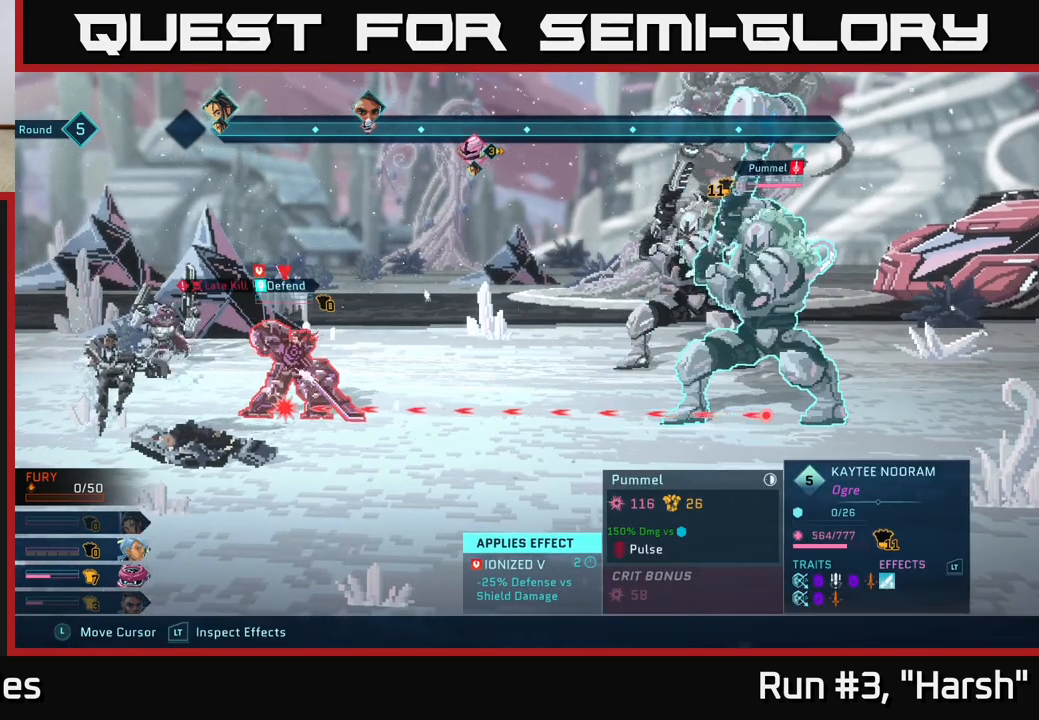
{"buttons": ["R2"], "left_stick": "center", "right_stick": "center", "events": []}
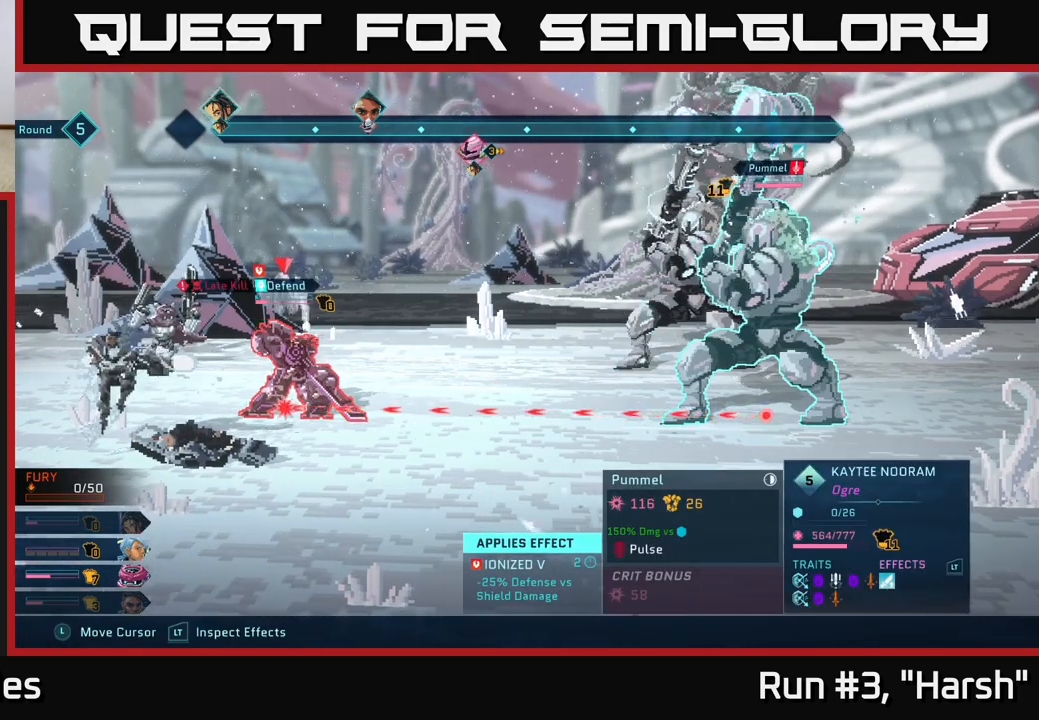
{"buttons": ["R2"], "left_stick": "center", "right_stick": "center", "events": []}
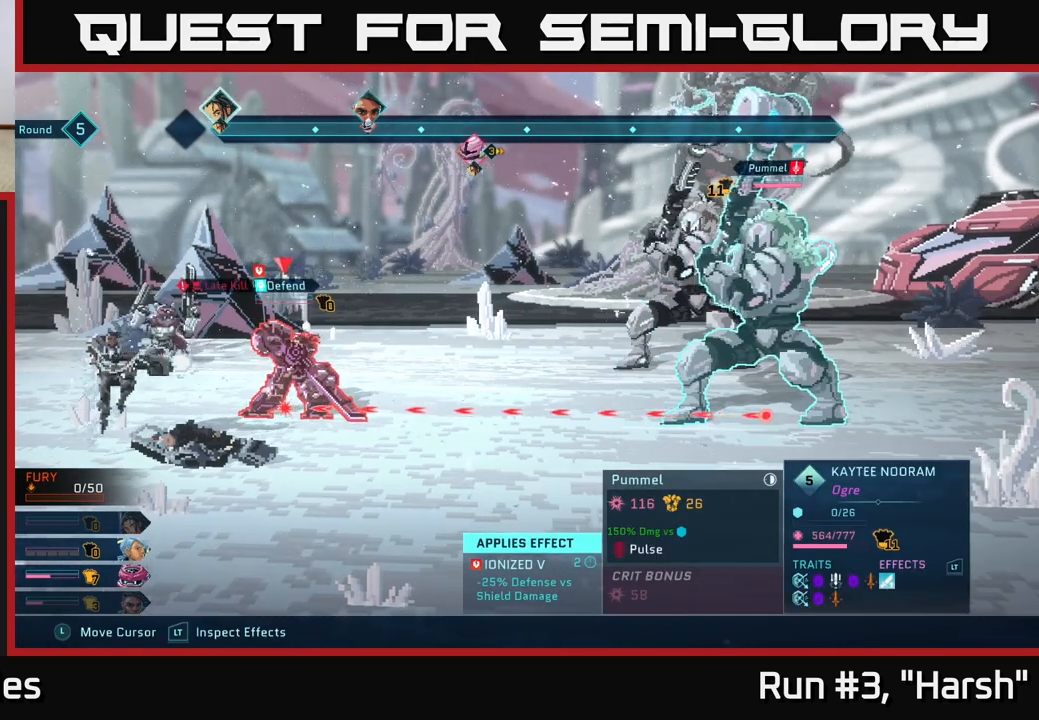
{"buttons": ["R2"], "left_stick": "center", "right_stick": "center", "events": []}
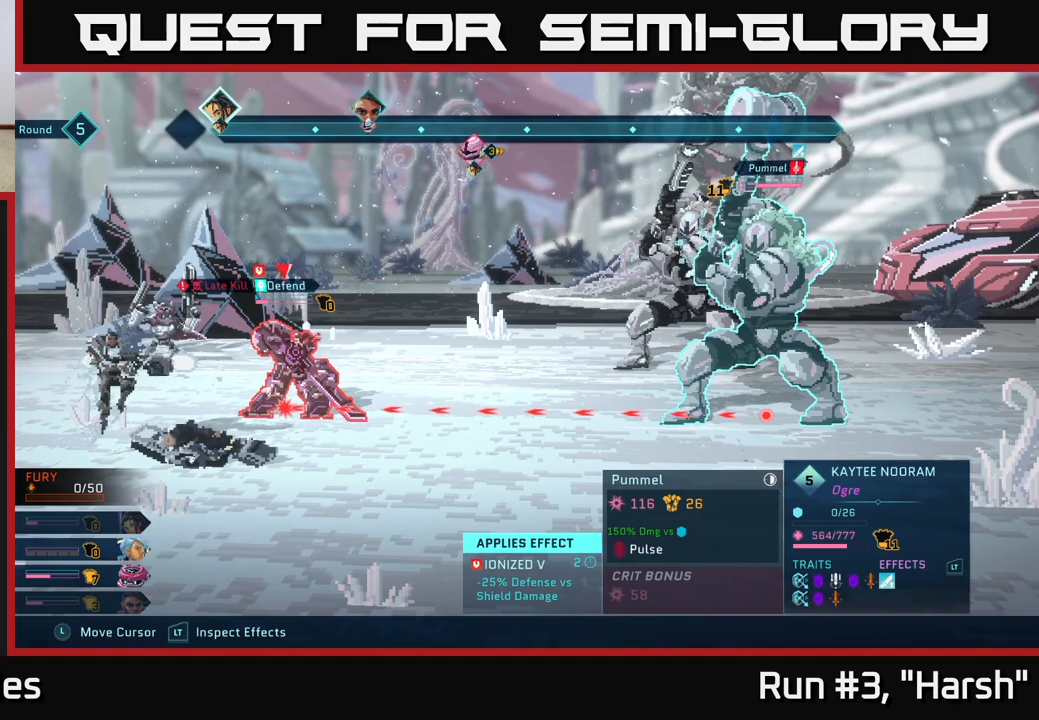
{"buttons": ["R2"], "left_stick": "center", "right_stick": "center", "events": []}
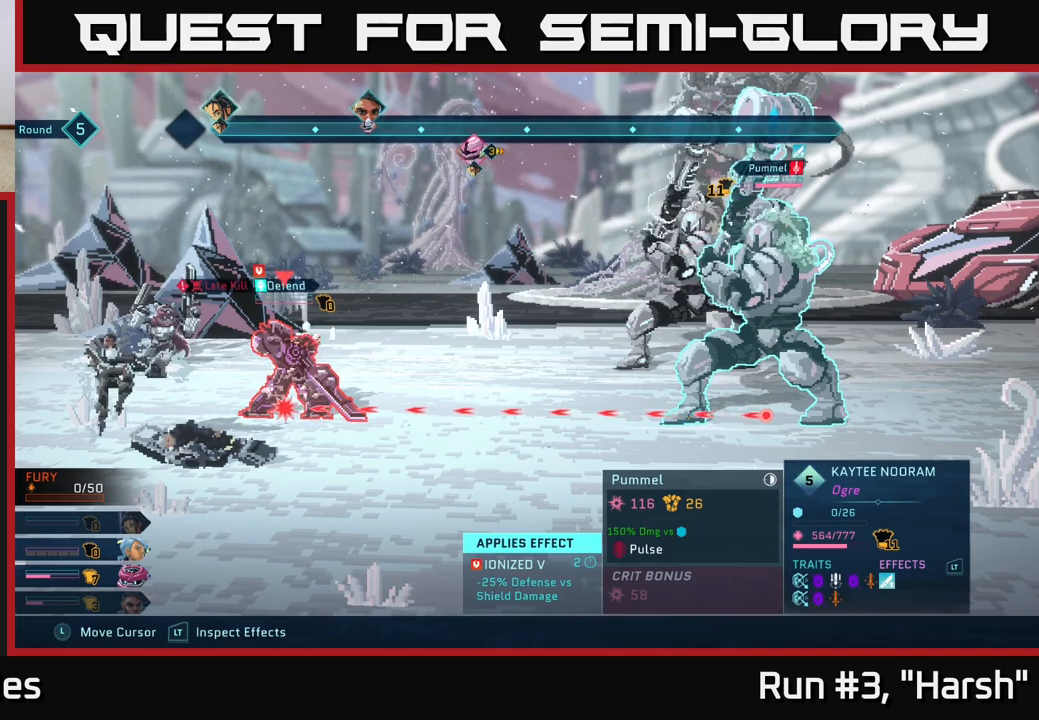
{"buttons": ["R2"], "left_stick": "center", "right_stick": "center", "events": []}
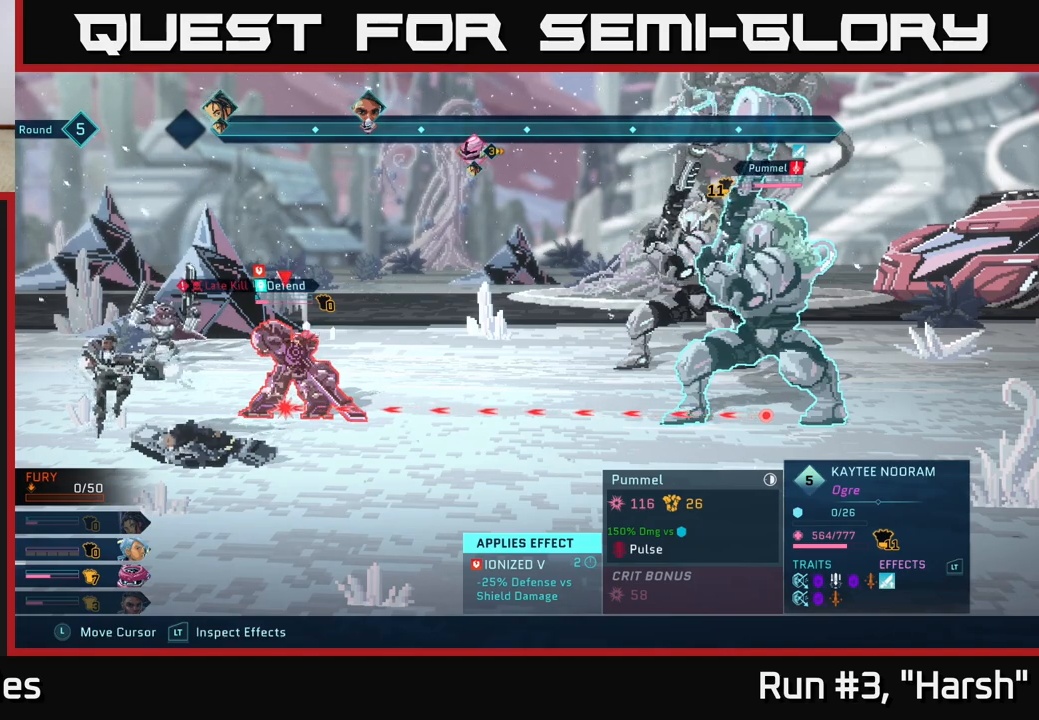
{"buttons": ["R2"], "left_stick": "center", "right_stick": "center", "events": []}
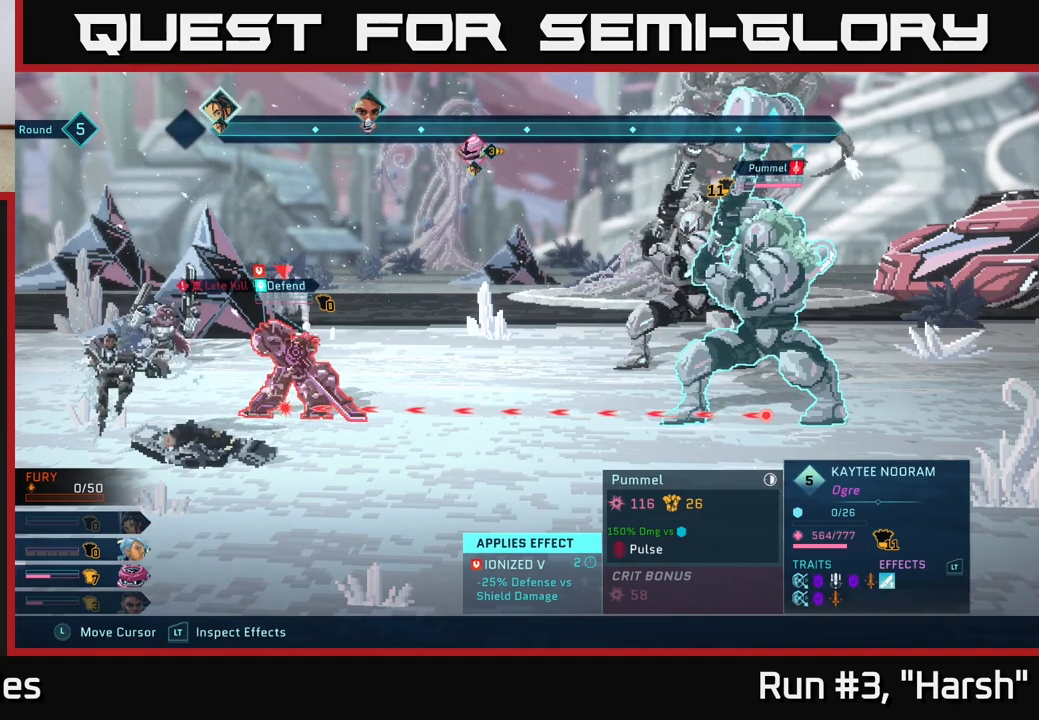
{"buttons": ["R2"], "left_stick": "center", "right_stick": "center", "events": []}
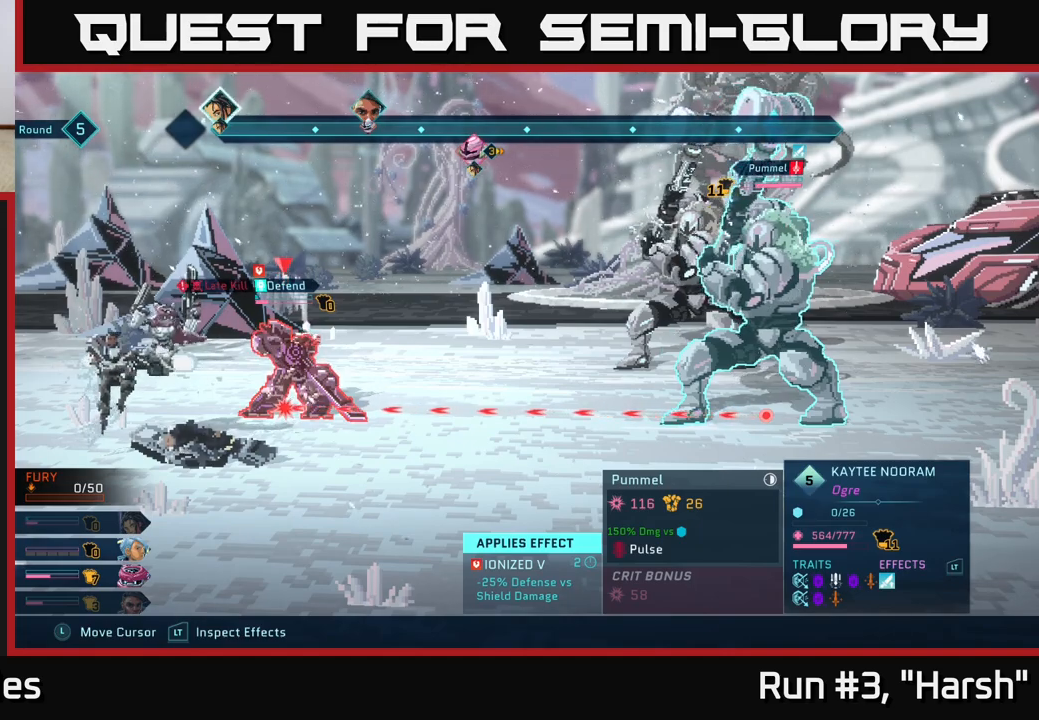
{"buttons": ["R2"], "left_stick": "center", "right_stick": "center", "events": []}
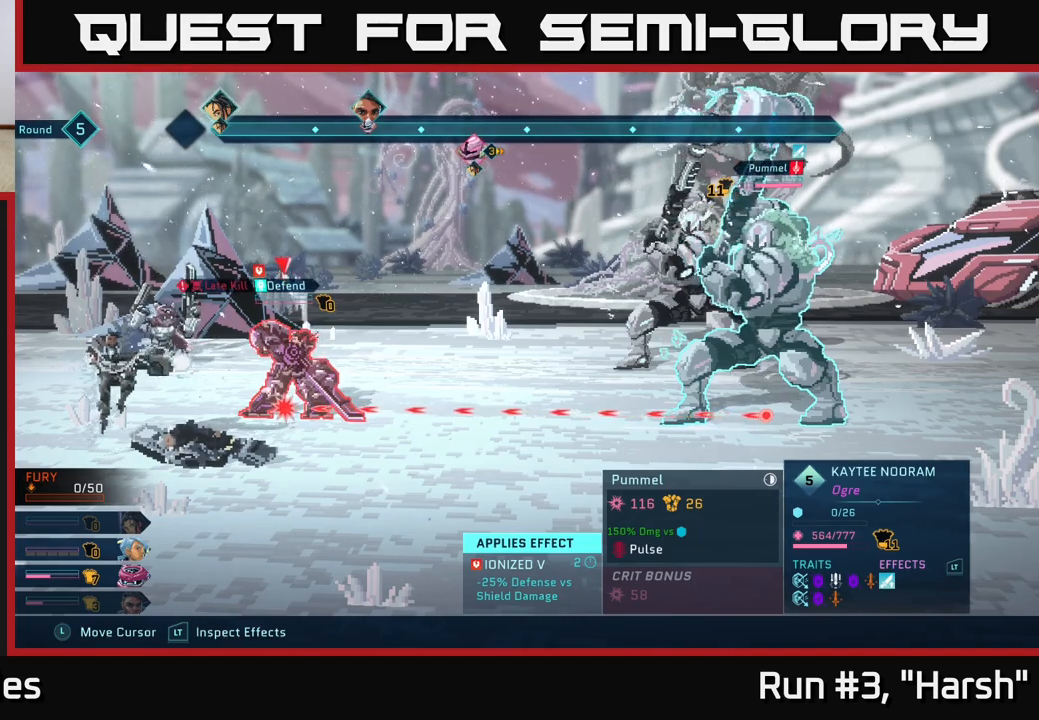
{"buttons": ["R2"], "left_stick": "center", "right_stick": "center", "events": []}
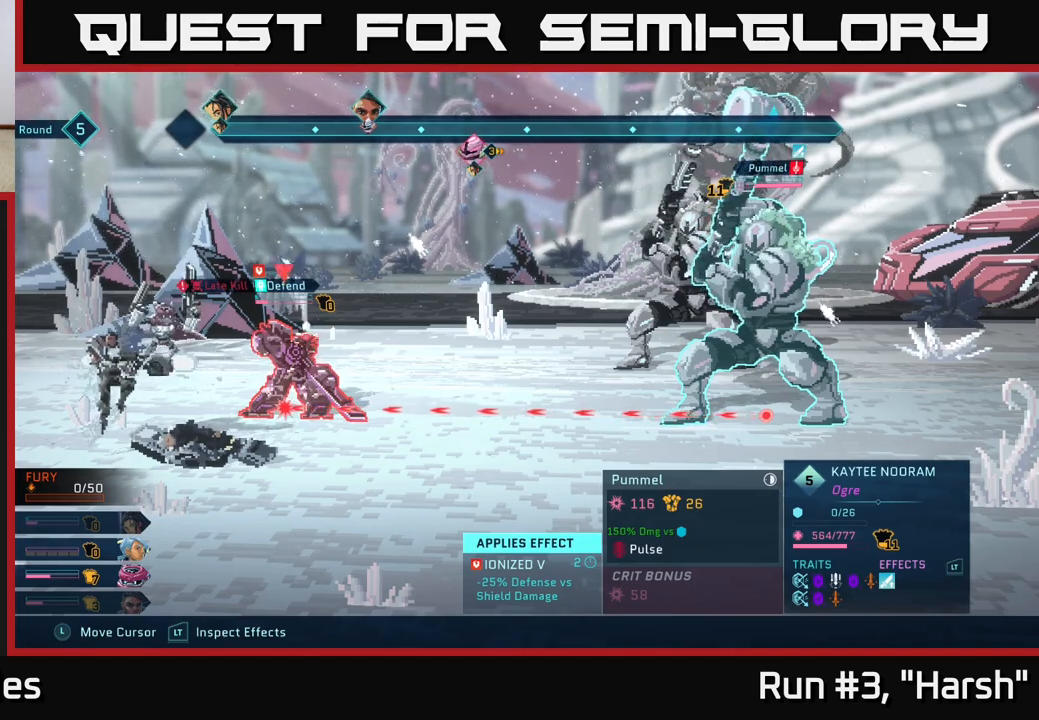
{"buttons": ["R2"], "left_stick": "center", "right_stick": "center", "events": []}
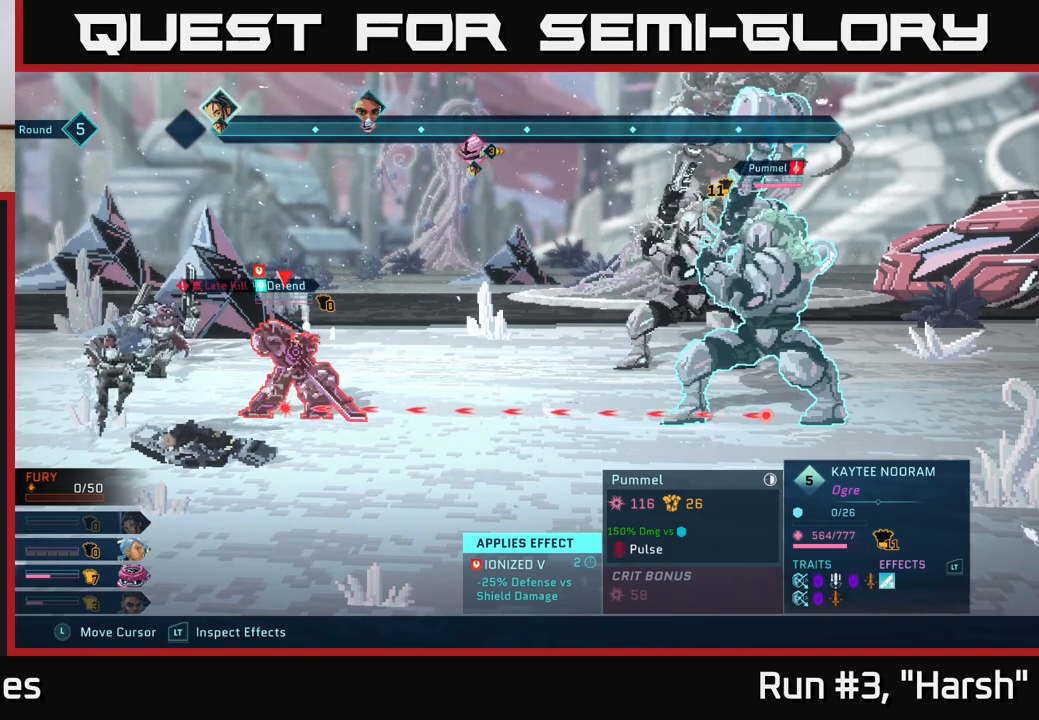
{"buttons": ["R2"], "left_stick": "center", "right_stick": "center", "events": []}
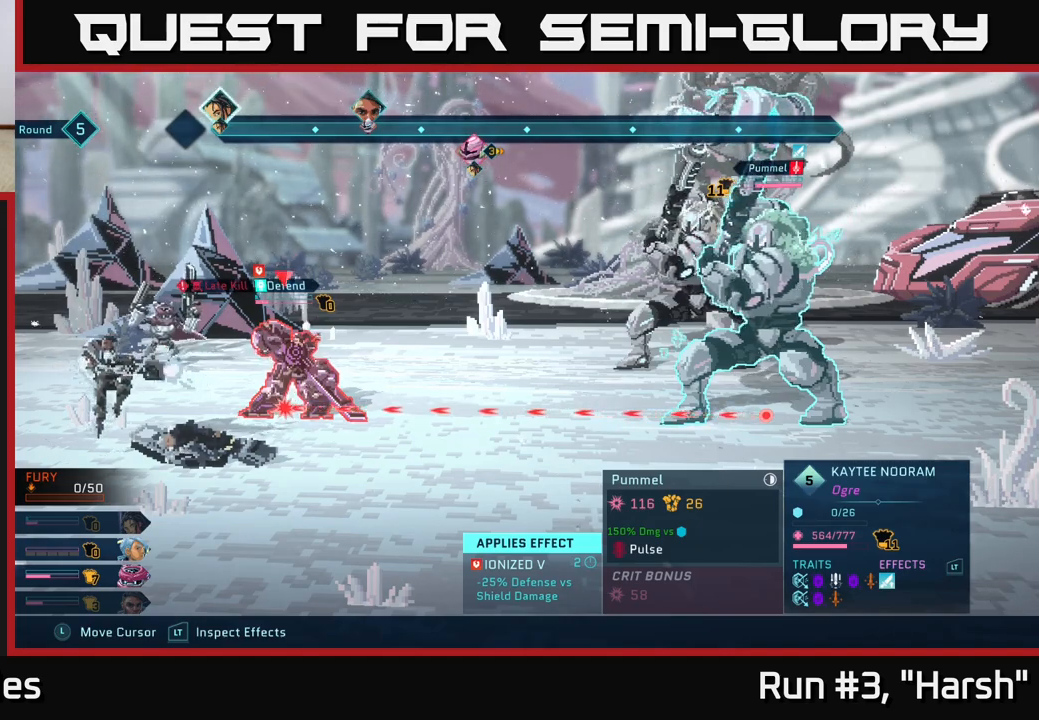
{"buttons": ["R2"], "left_stick": "center", "right_stick": "center", "events": []}
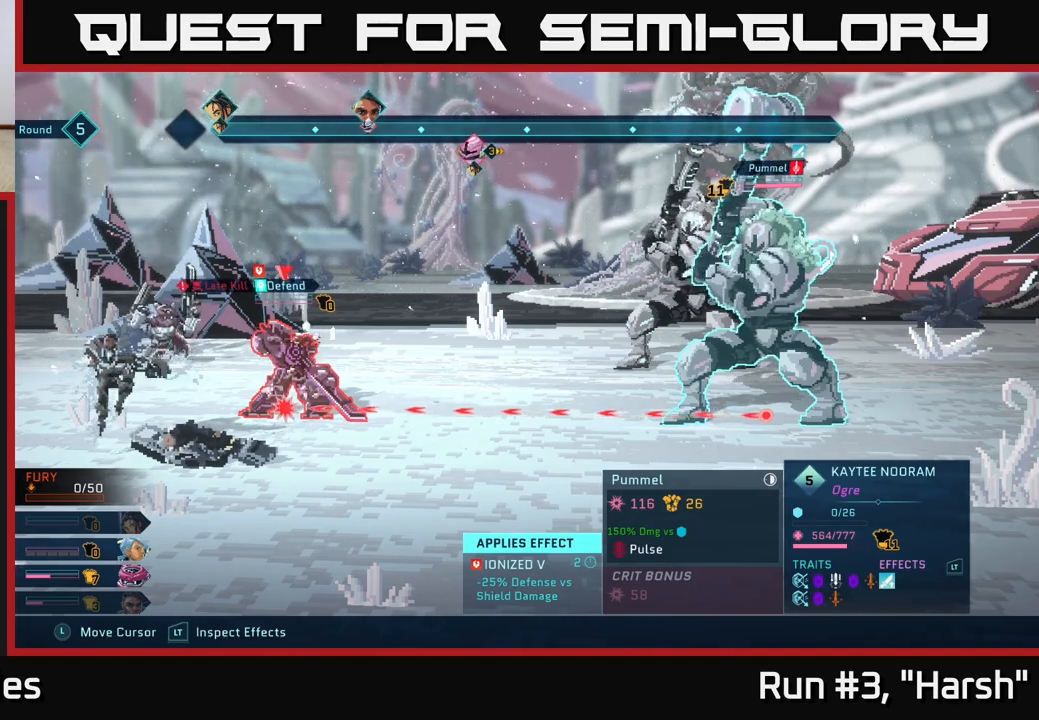
{"buttons": [], "left_stick": "center", "right_stick": "center", "events": [[417, "R2", "up"]]}
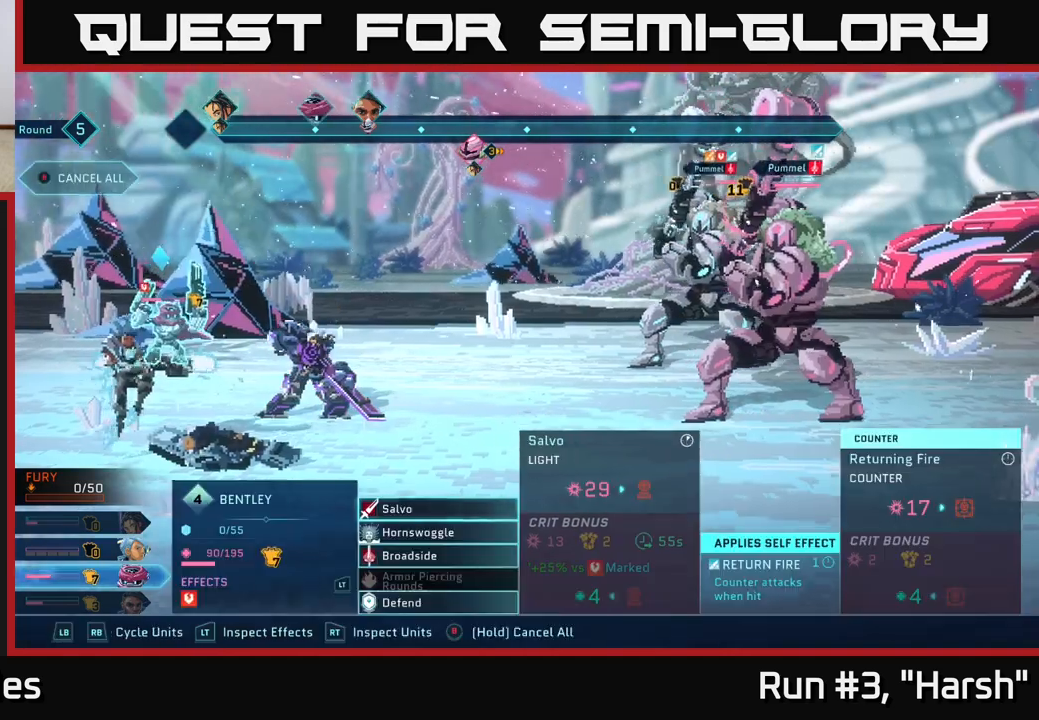
{"buttons": [], "left_stick": "center", "right_stick": "center", "events": [[350, "R1", "down"], [483, "R1", "up"]]}
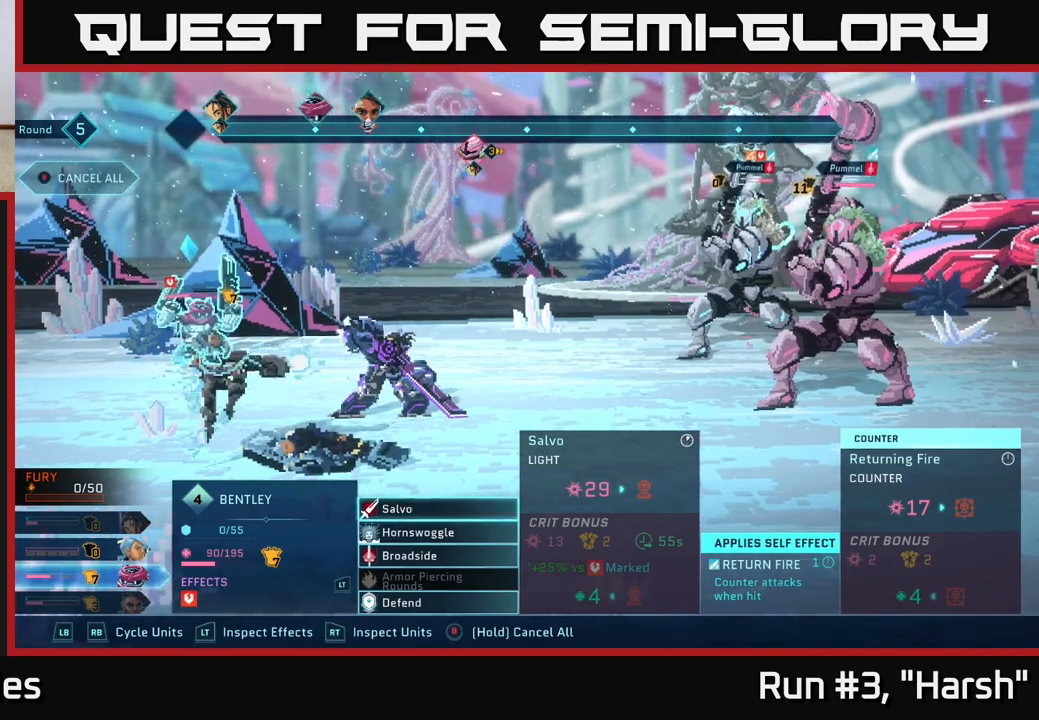
{"buttons": [], "left_stick": "center", "right_stick": "center", "events": []}
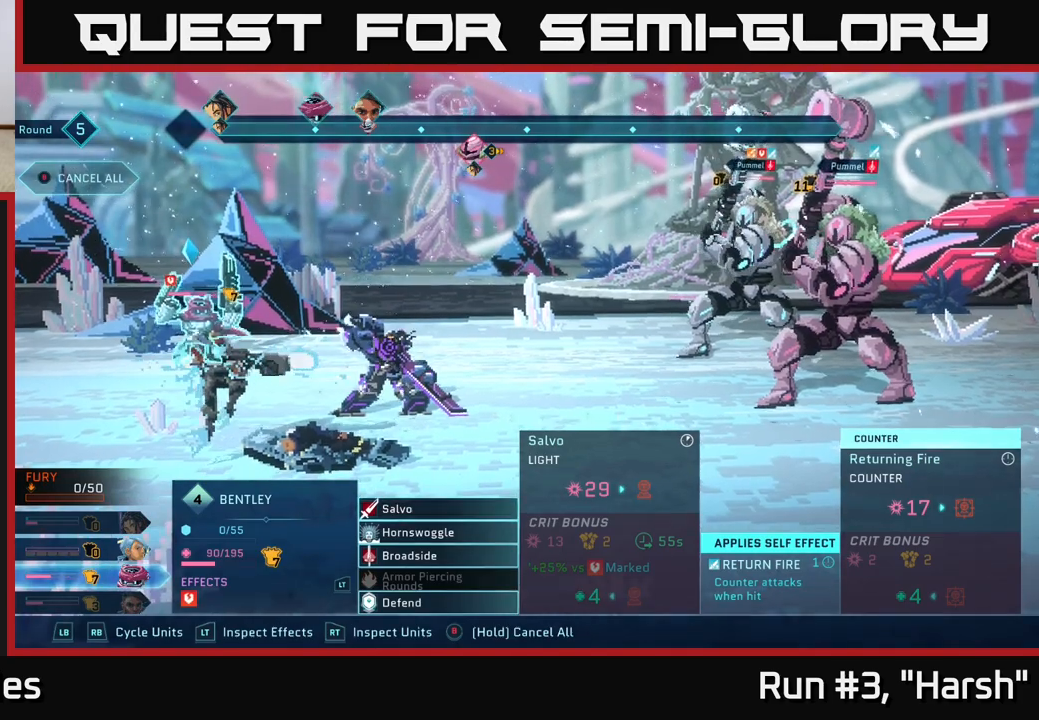
{"buttons": [], "left_stick": "center", "right_stick": "center", "events": []}
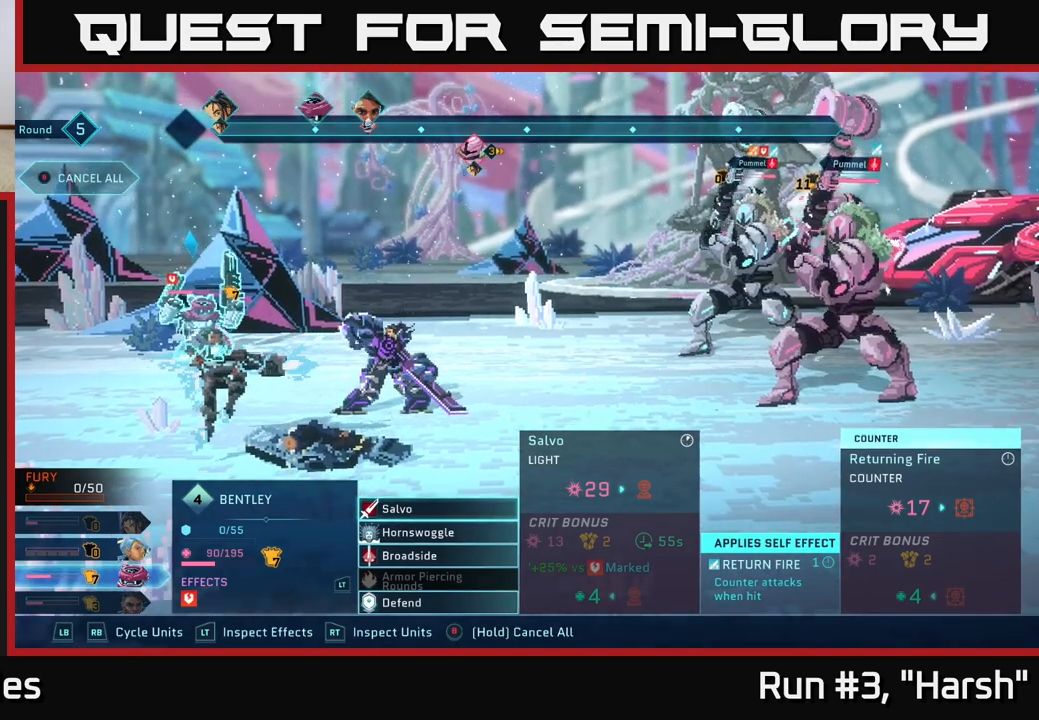
{"buttons": [], "left_stick": "center", "right_stick": "center", "events": []}
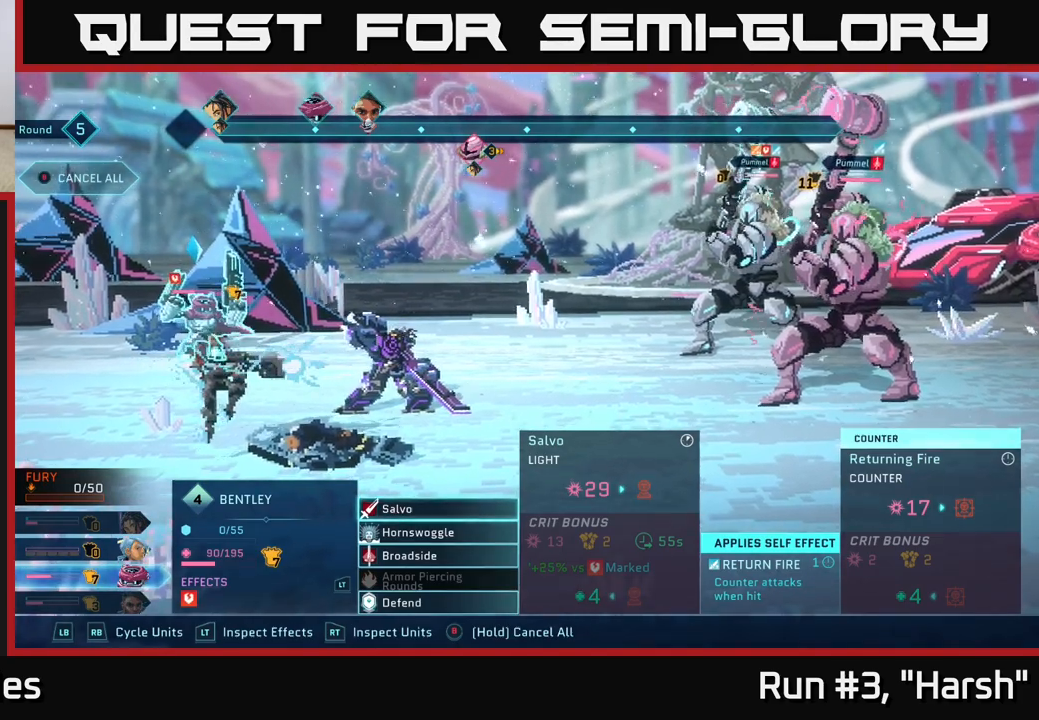
{"buttons": [], "left_stick": "center", "right_stick": "center", "events": []}
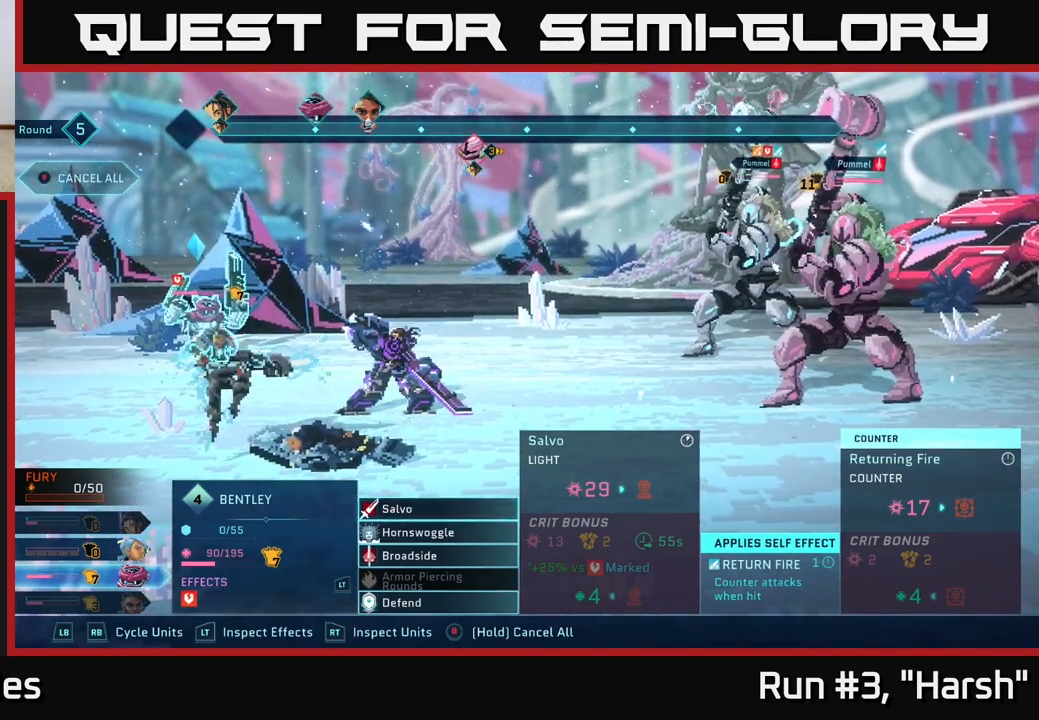
{"buttons": [], "left_stick": "center", "right_stick": "center", "events": [[17, "B", "down"], [167, "B", "up"]]}
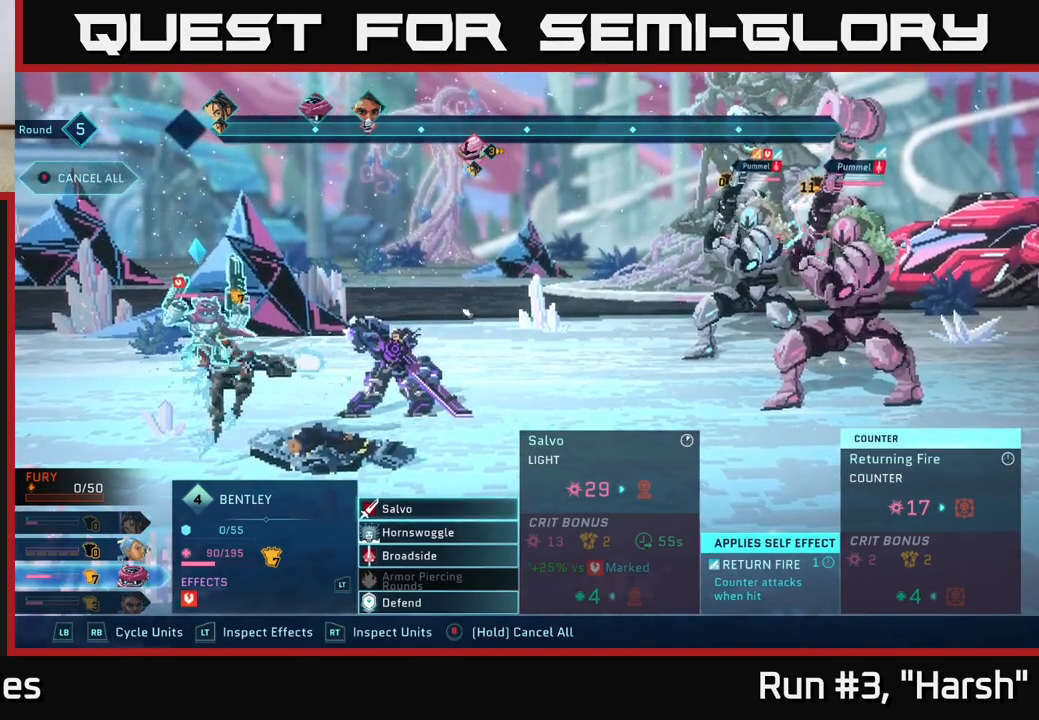
{"buttons": [], "left_stick": "center", "right_stick": "center", "events": []}
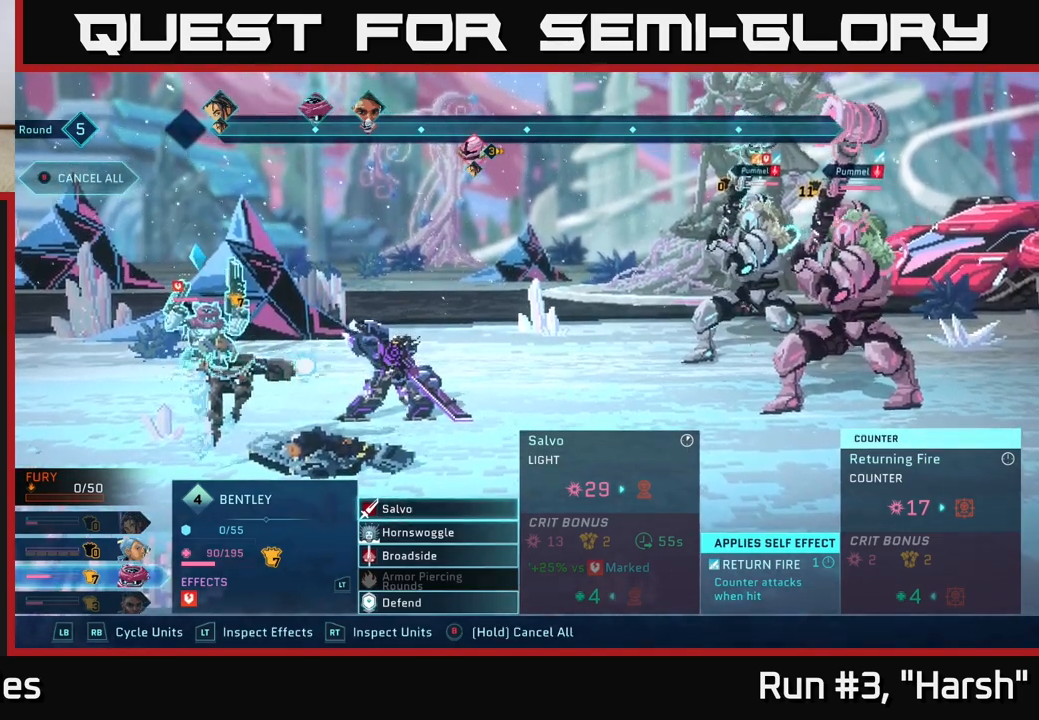
{"buttons": [], "left_stick": "center", "right_stick": "center", "events": []}
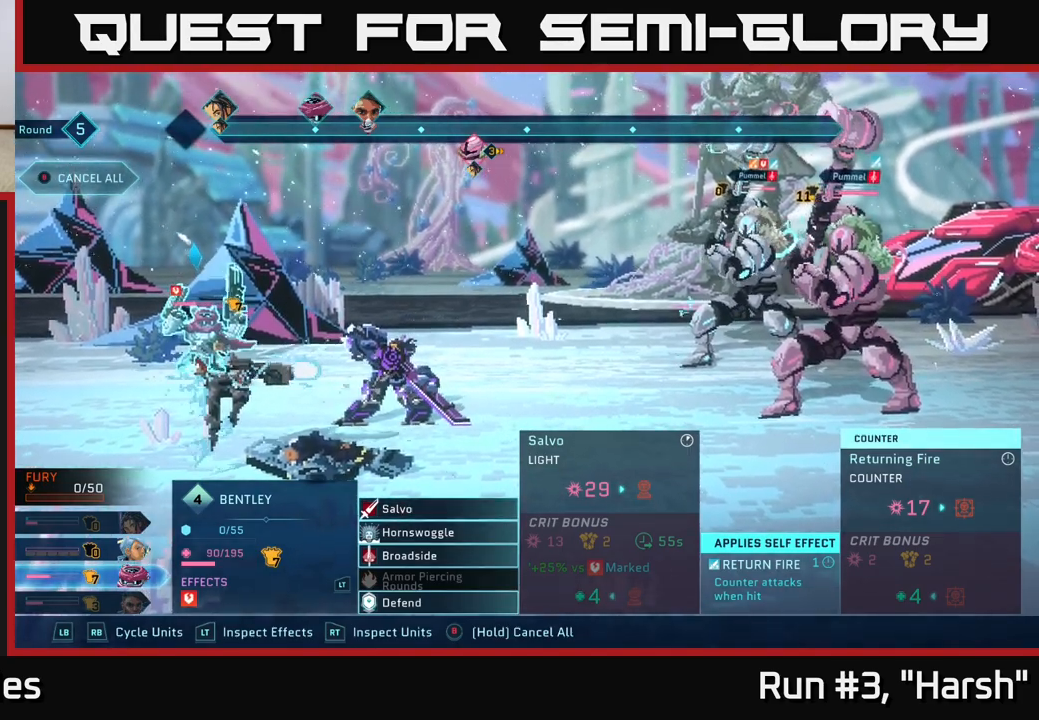
{"buttons": ["B"], "left_stick": "center", "right_stick": "center", "events": [[67, "B", "down"]]}
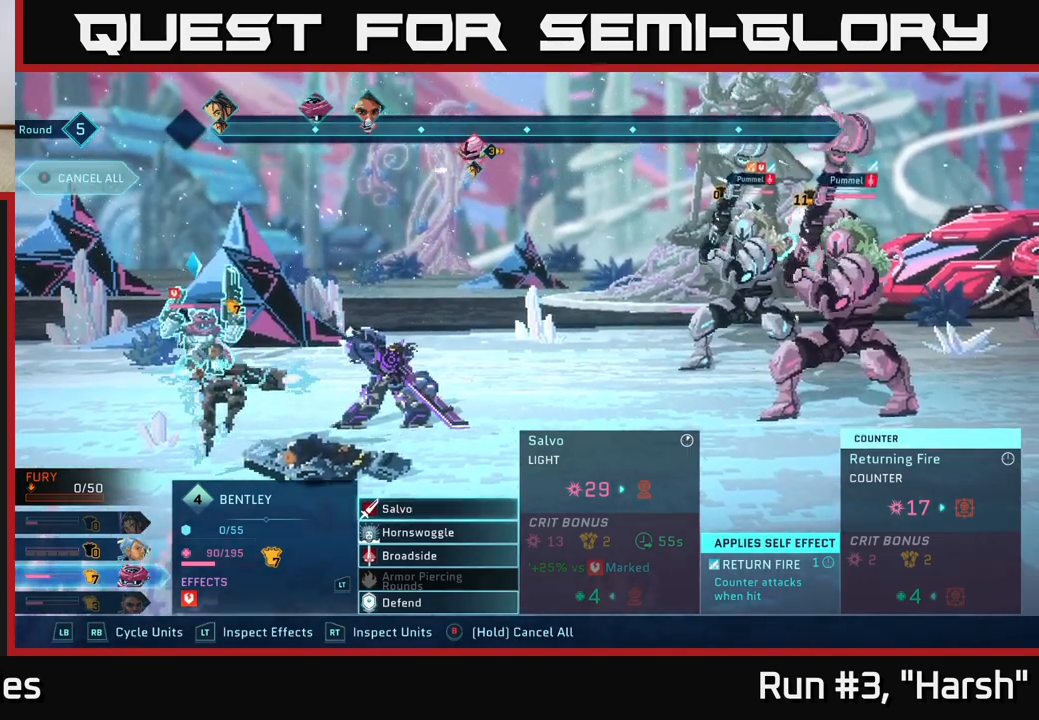
{"buttons": [], "left_stick": "center", "right_stick": "center", "events": [[400, "B", "up"]]}